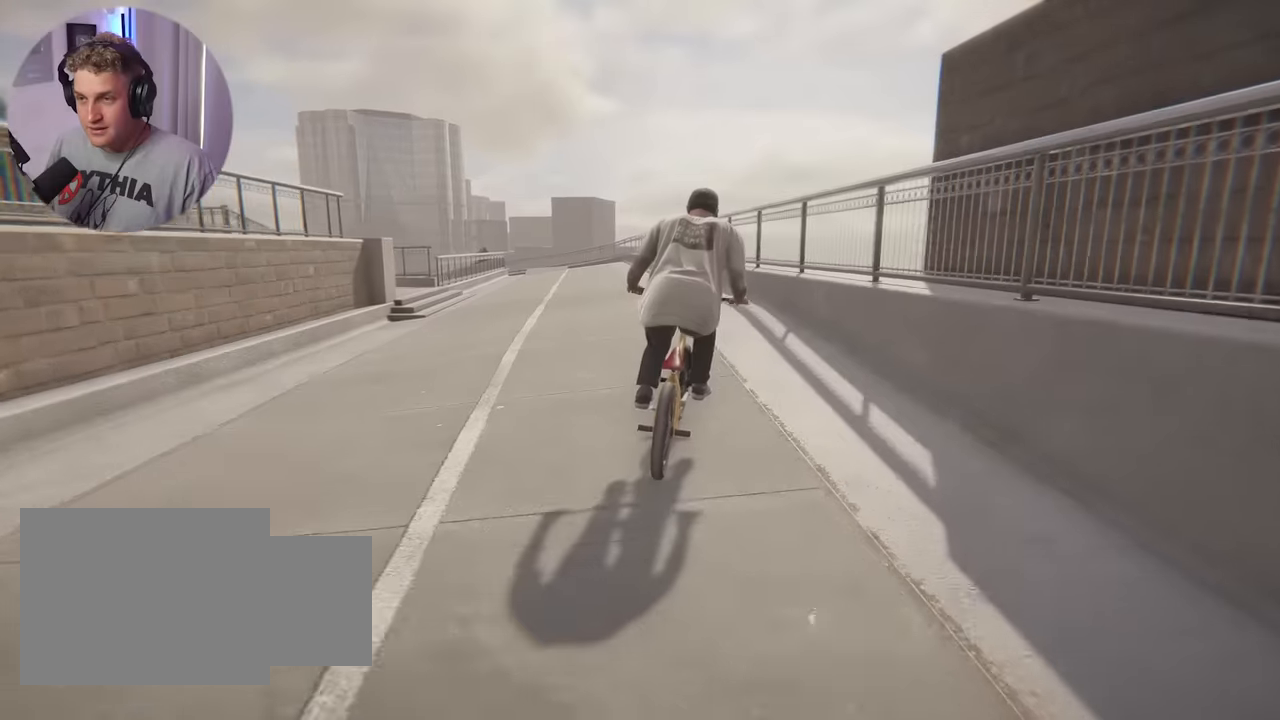
Gameplay with a controller (Xbox layout); each line is a JSON object with the inputs held at the frame after it. "events" lists button and stick changes between this image and that frame as [ms after this image, input, new state], when the widget could be followed in between.
{"buttons": [], "left_stick": "center", "right_stick": "center", "events": [[100, "right_stick", "up"], [150, "right_stick", "center"]]}
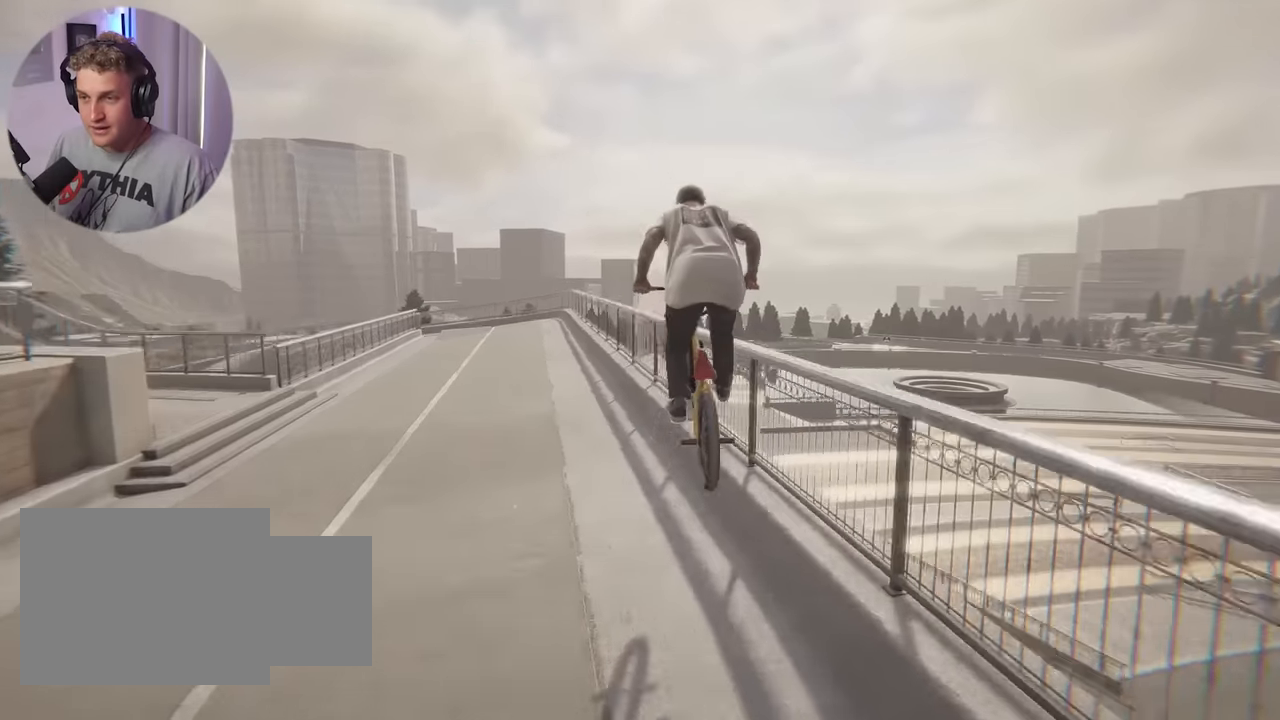
{"buttons": [], "left_stick": "center", "right_stick": "center", "events": []}
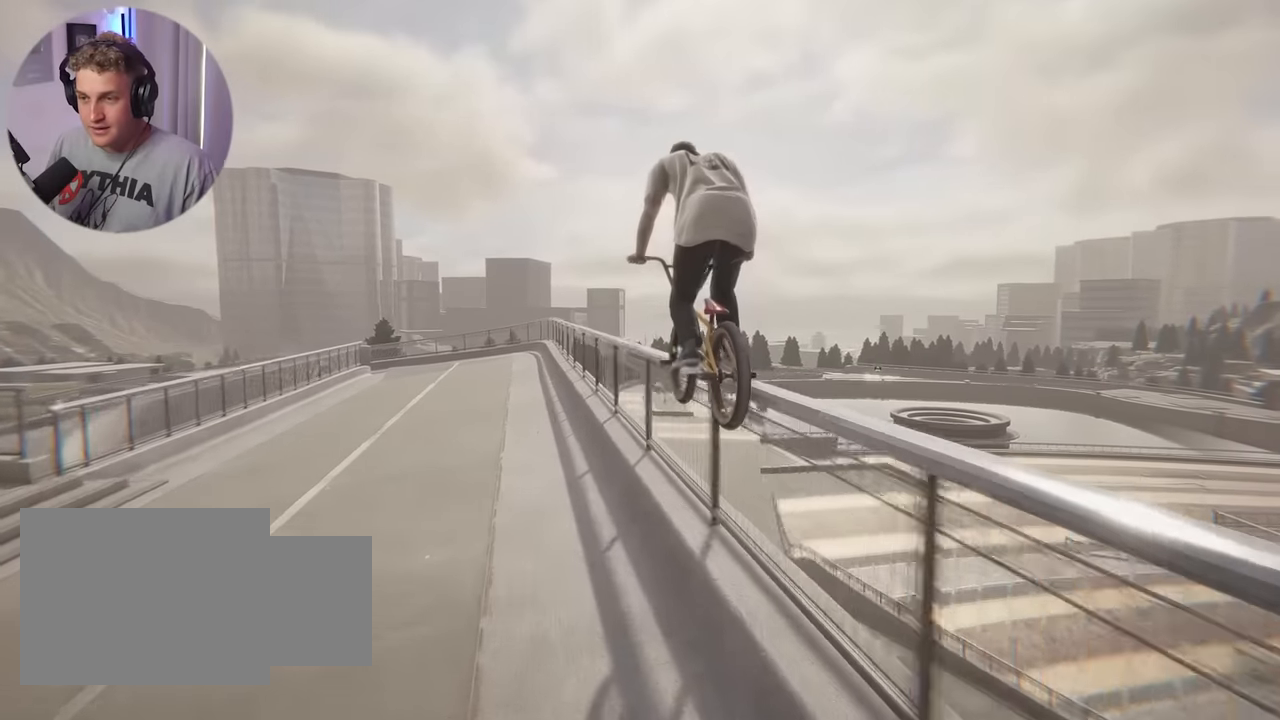
{"buttons": [], "left_stick": "center", "right_stick": "center", "events": []}
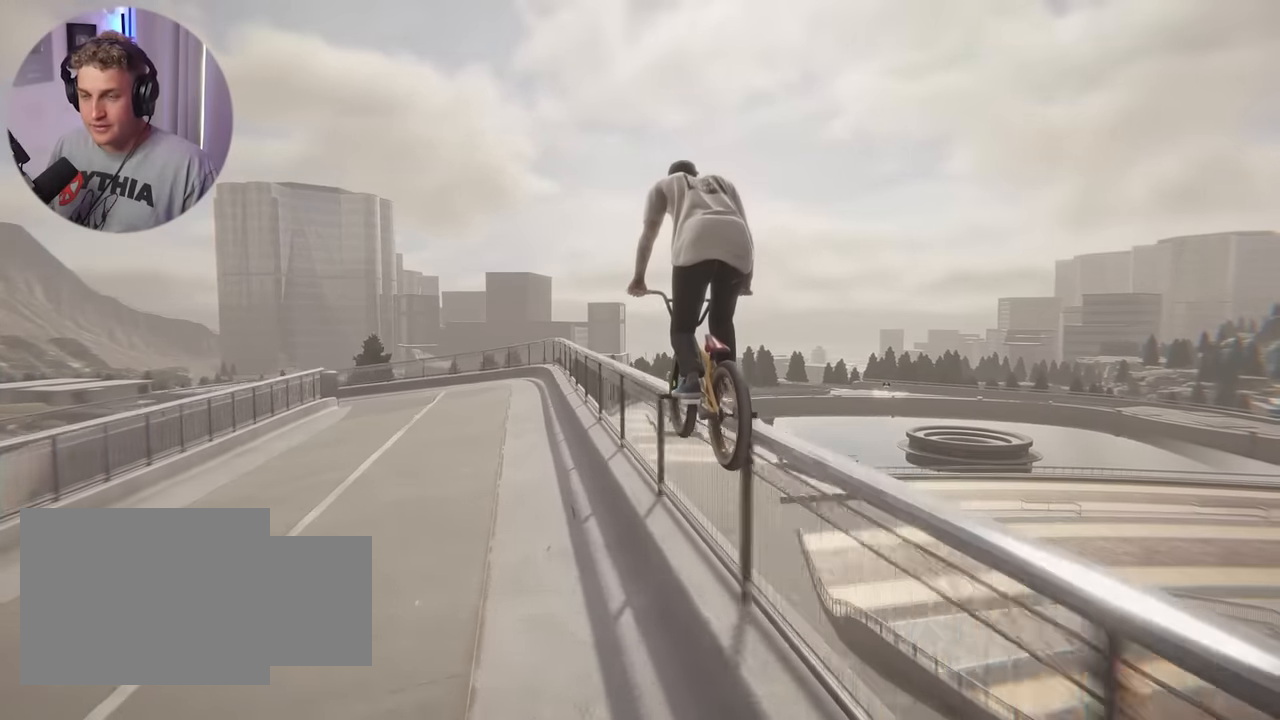
{"buttons": [], "left_stick": "center", "right_stick": "center", "events": []}
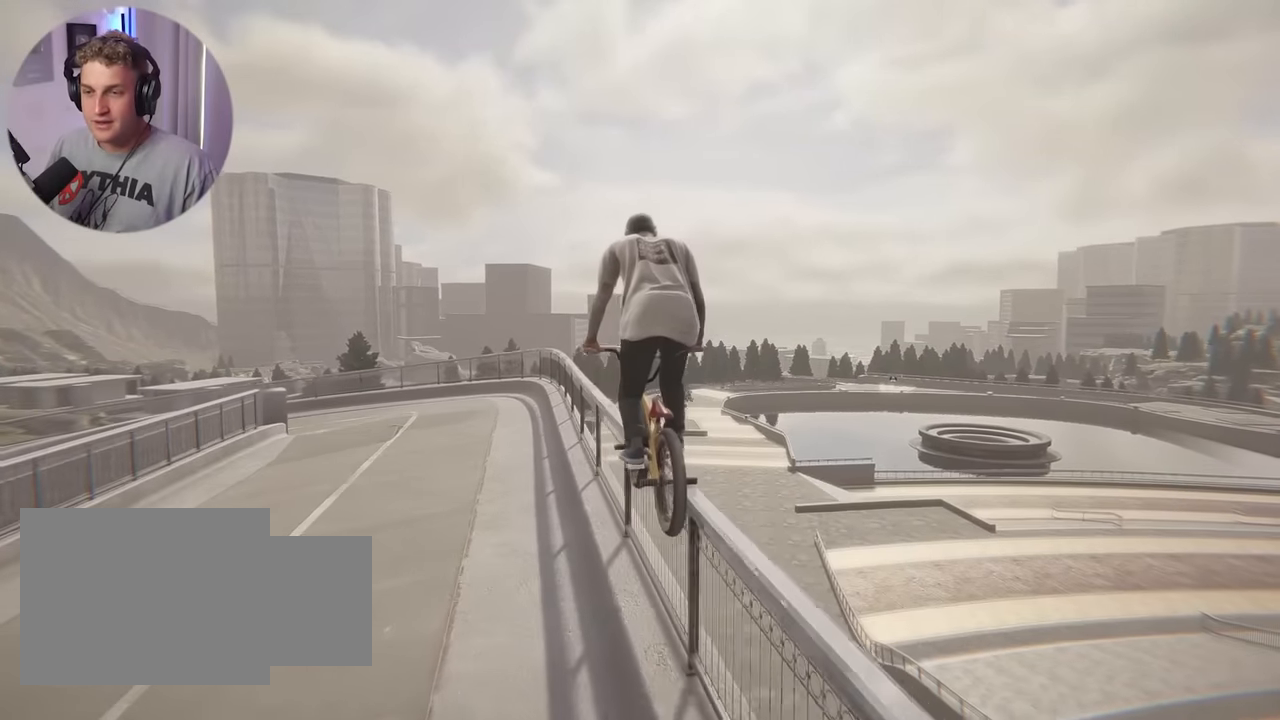
{"buttons": [], "left_stick": "center", "right_stick": "center", "events": []}
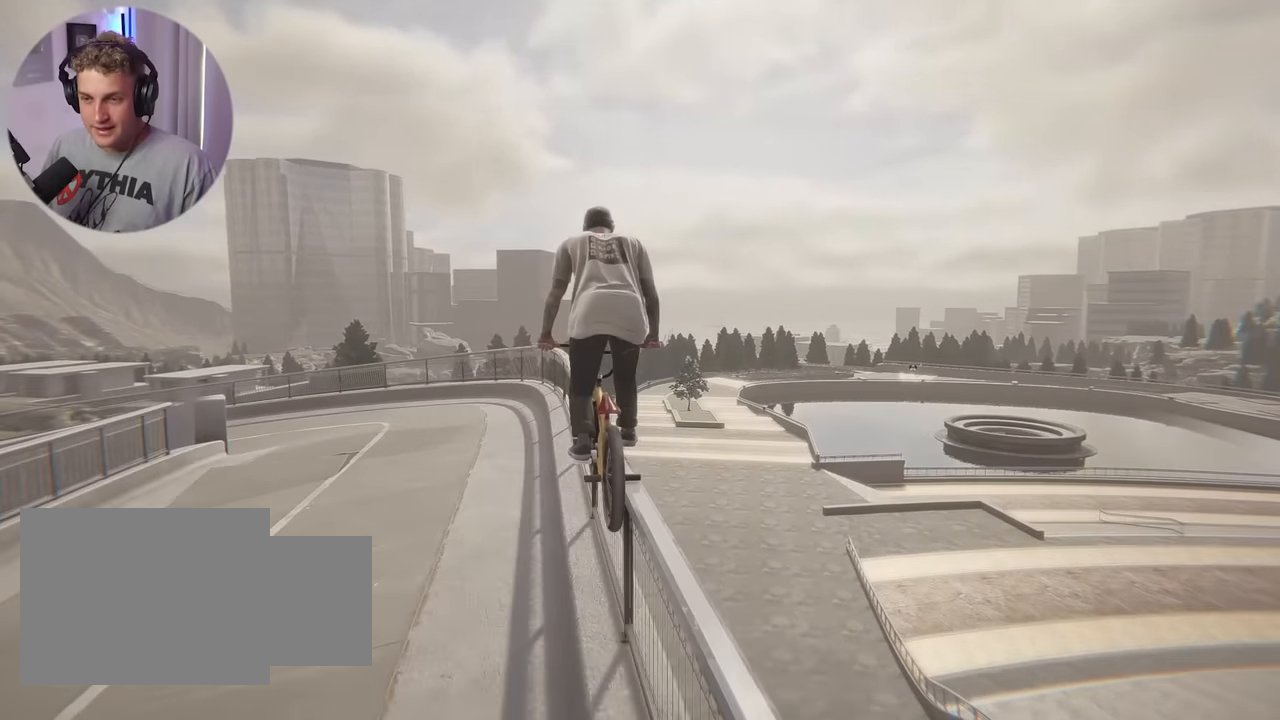
{"buttons": [], "left_stick": "center", "right_stick": "center", "events": []}
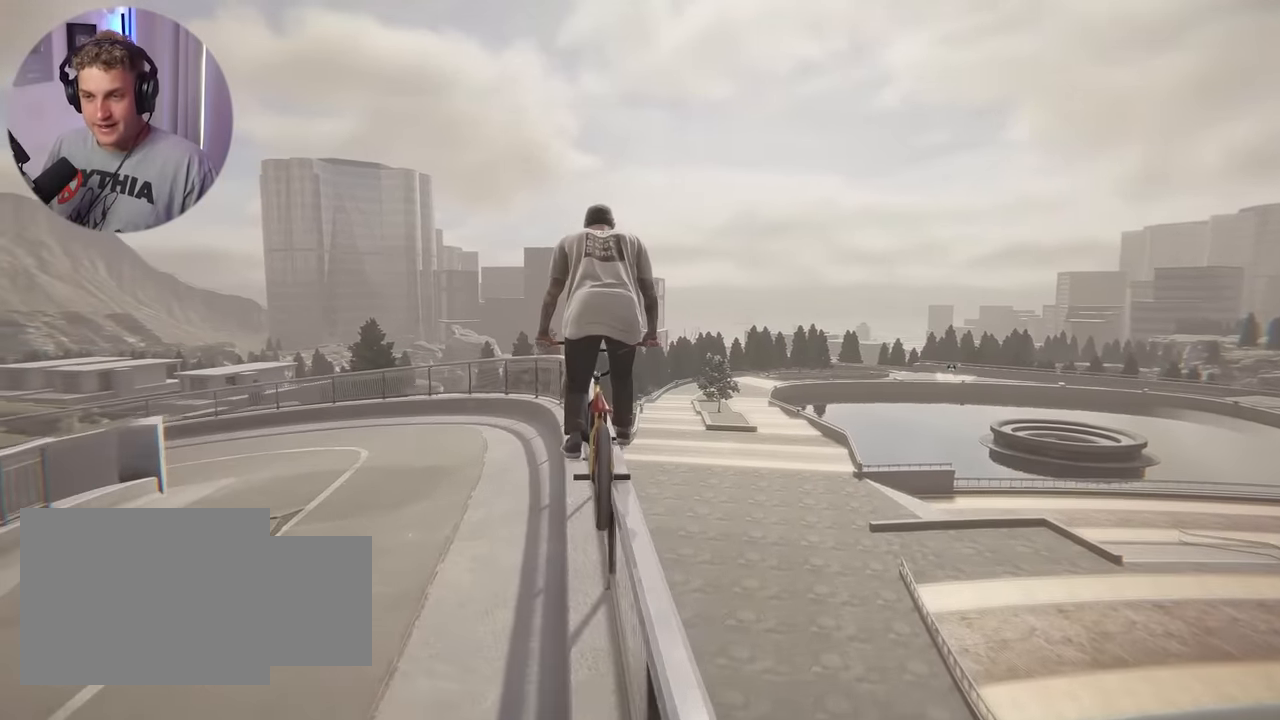
{"buttons": [], "left_stick": "center", "right_stick": "center", "events": []}
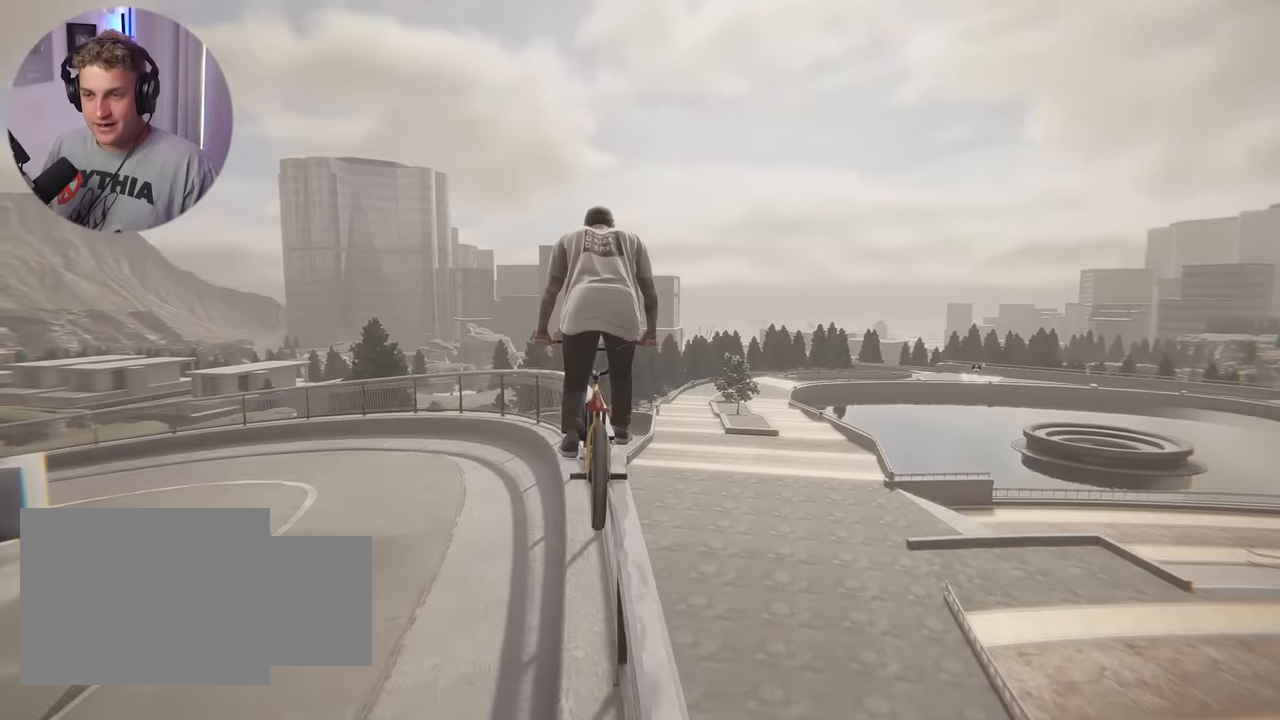
{"buttons": [], "left_stick": "center", "right_stick": "center", "events": [[400, "L2", "down"], [483, "L2", "up"]]}